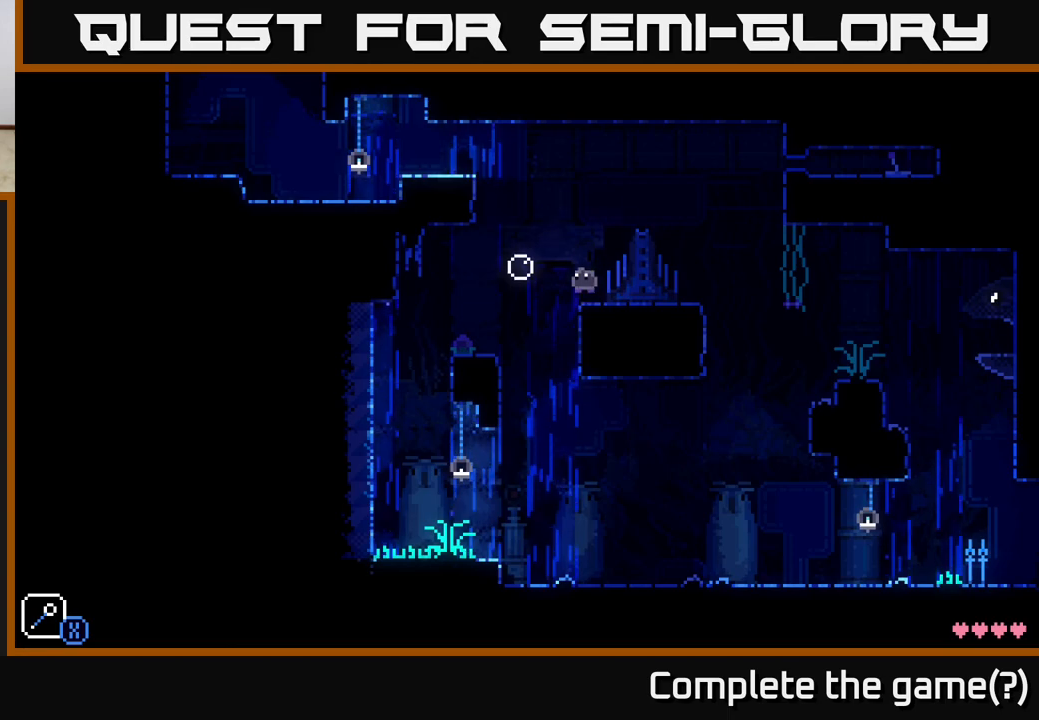
Gameplay with a controller (Xbox layout); each line is a JSON object with the inputs held at the frame after it. "events" lists button and stick changes between this image and that frame as [ms after this image, input, new state], when the widget could be followed in between.
{"buttons": ["A"], "left_stick": "center", "right_stick": "center", "events": [[33, "left_stick", "left"], [317, "A", "up"], [350, "left_stick", "center"], [500, "A", "down"]]}
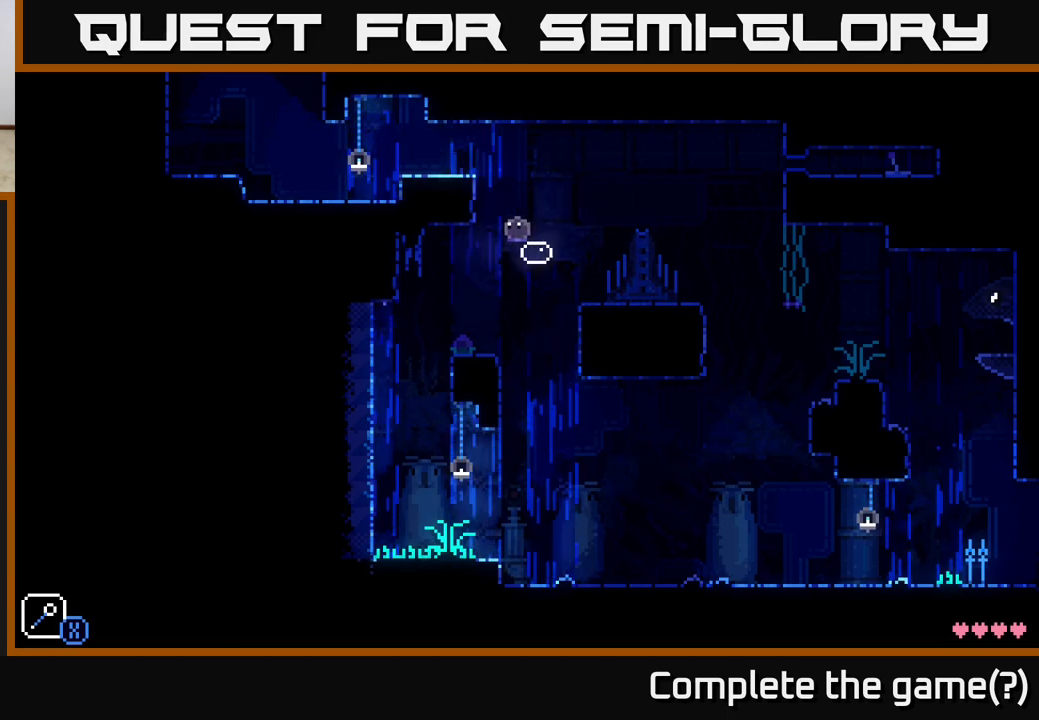
{"buttons": [], "left_stick": "left", "right_stick": "center", "events": [[133, "left_stick", "left"], [467, "A", "up"]]}
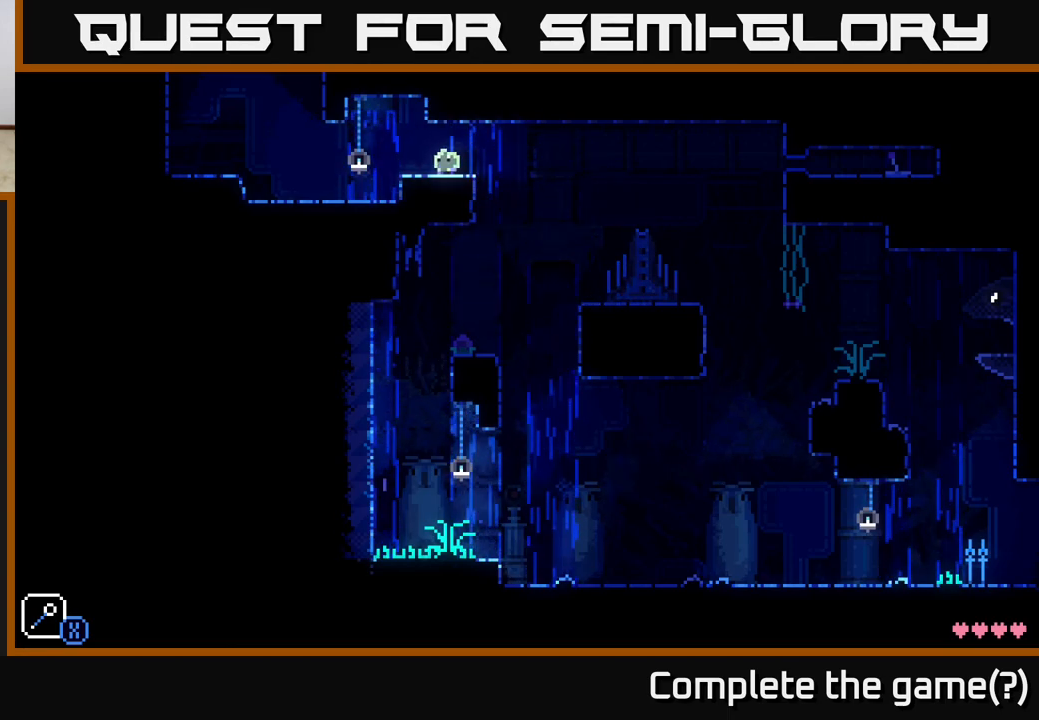
{"buttons": [], "left_stick": "left", "right_stick": "center", "events": []}
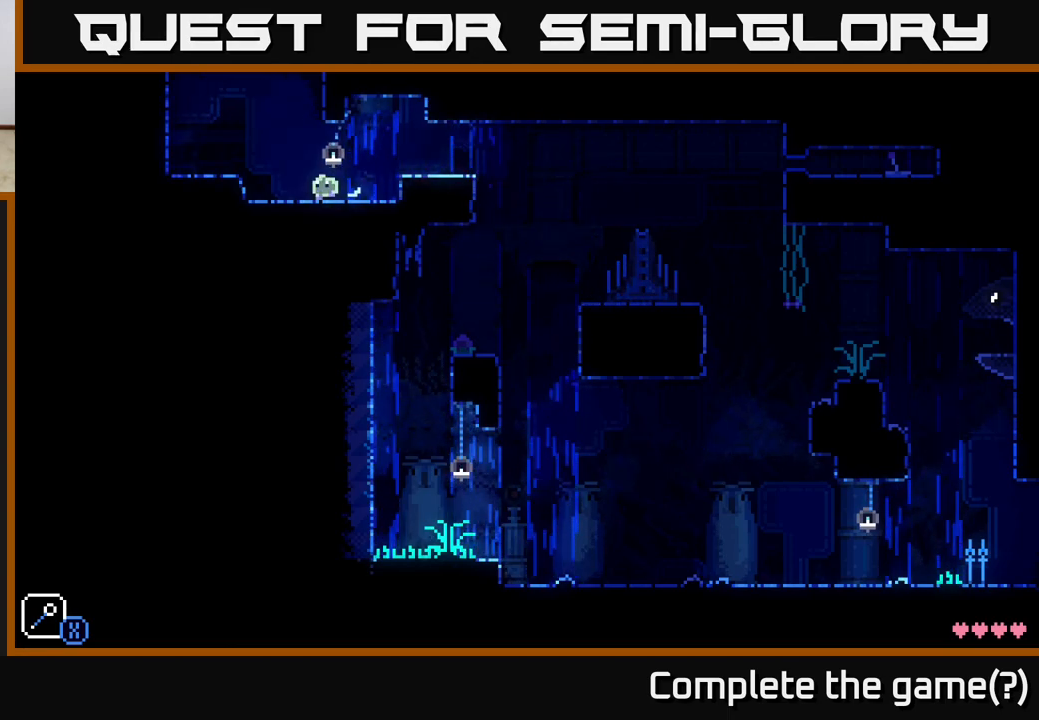
{"buttons": [], "left_stick": "left", "right_stick": "center", "events": [[67, "A", "down"], [150, "A", "up"]]}
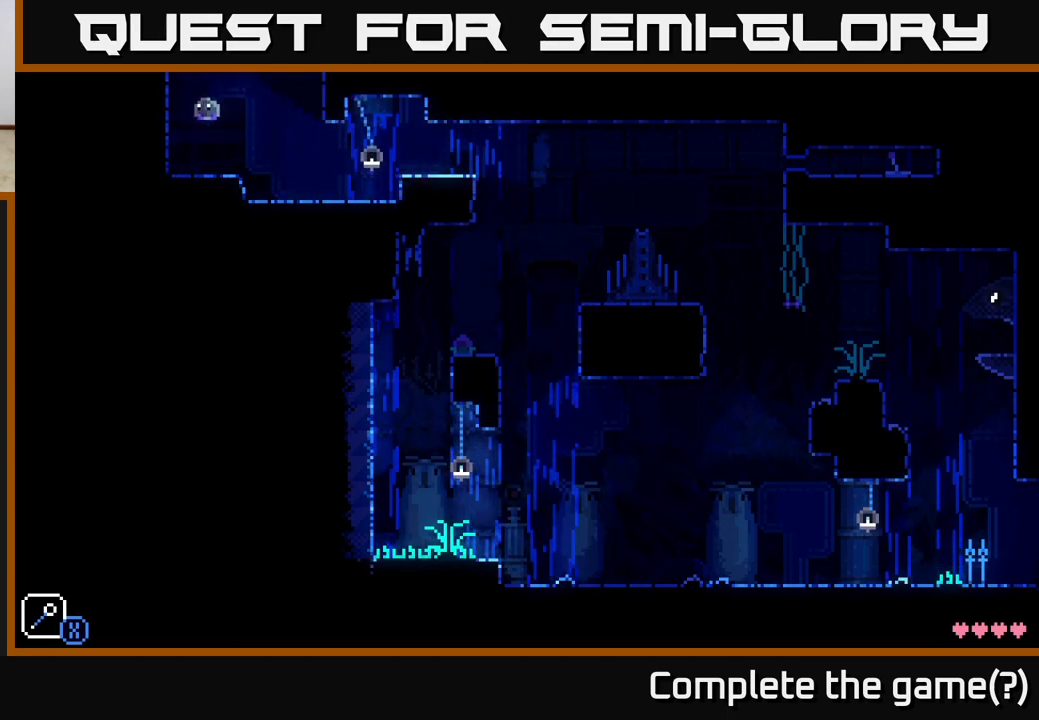
{"buttons": [], "left_stick": "left", "right_stick": "center", "events": [[67, "left_stick", "right"], [433, "left_stick", "left"]]}
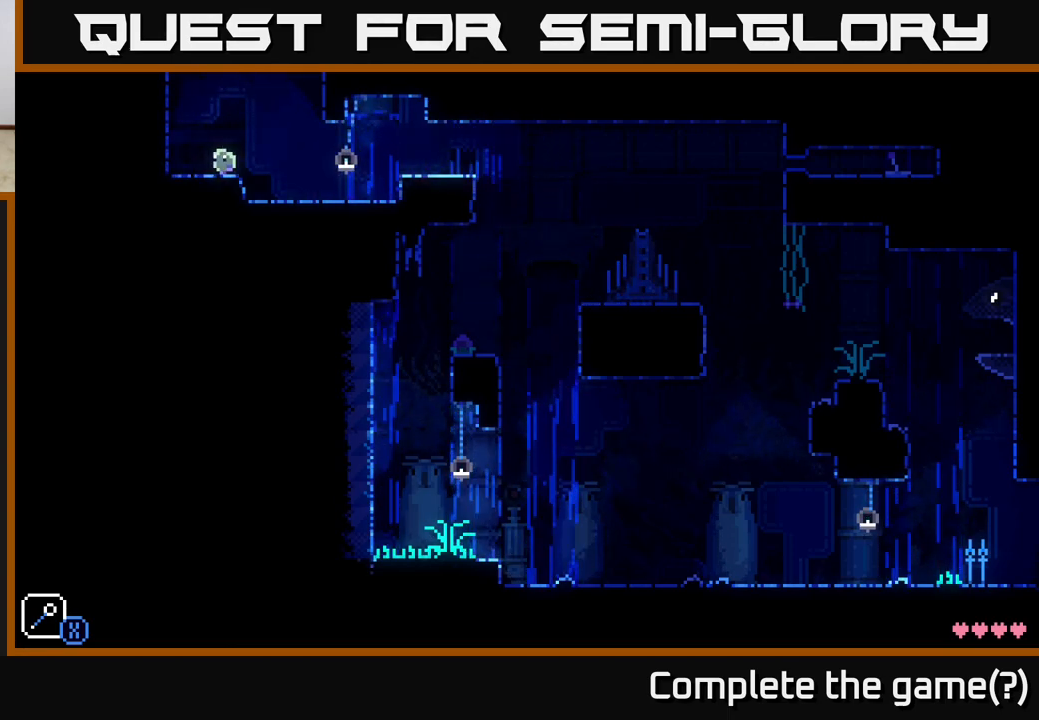
{"buttons": ["A"], "left_stick": "center", "right_stick": "center", "events": [[17, "X", "down"], [33, "left_stick", "center"], [100, "X", "up"], [383, "A", "down"]]}
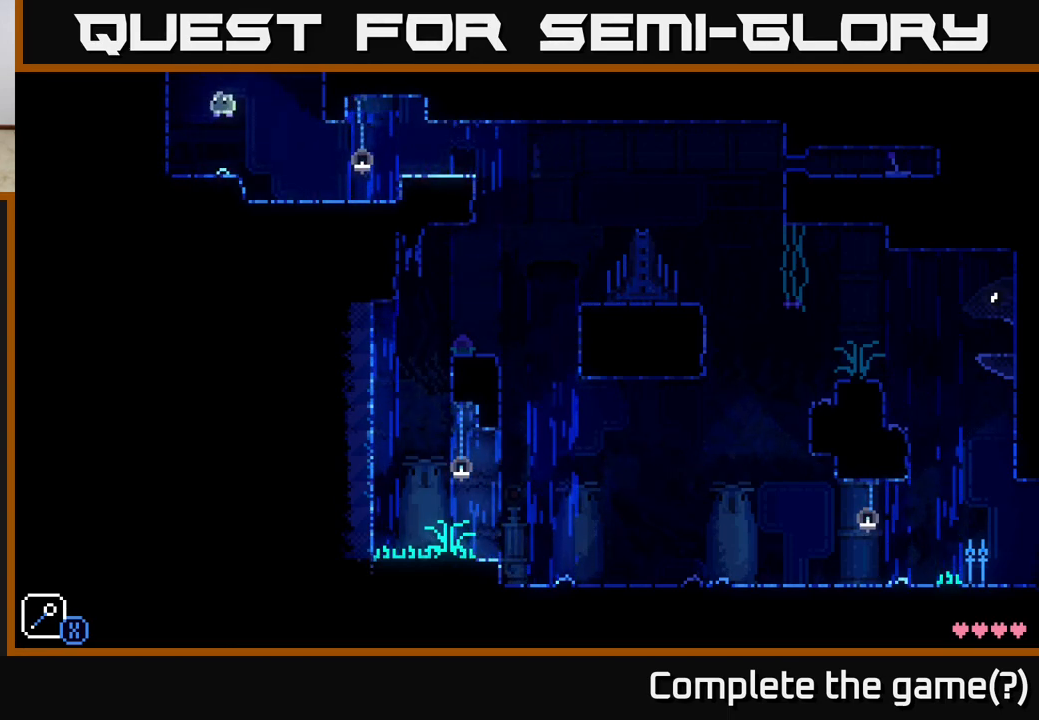
{"buttons": [], "left_stick": "right", "right_stick": "center", "events": [[50, "left_stick", "left"], [217, "A", "up"], [217, "left_stick", "right"]]}
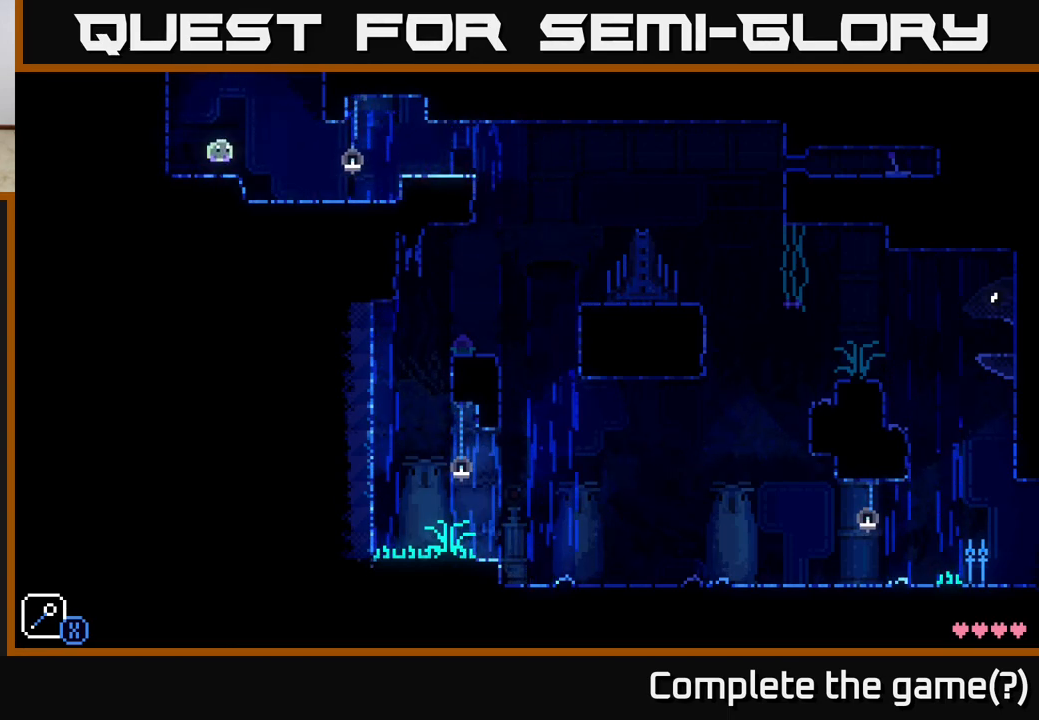
{"buttons": [], "left_stick": "center", "right_stick": "center", "events": [[267, "left_stick", "left"], [383, "left_stick", "center"]]}
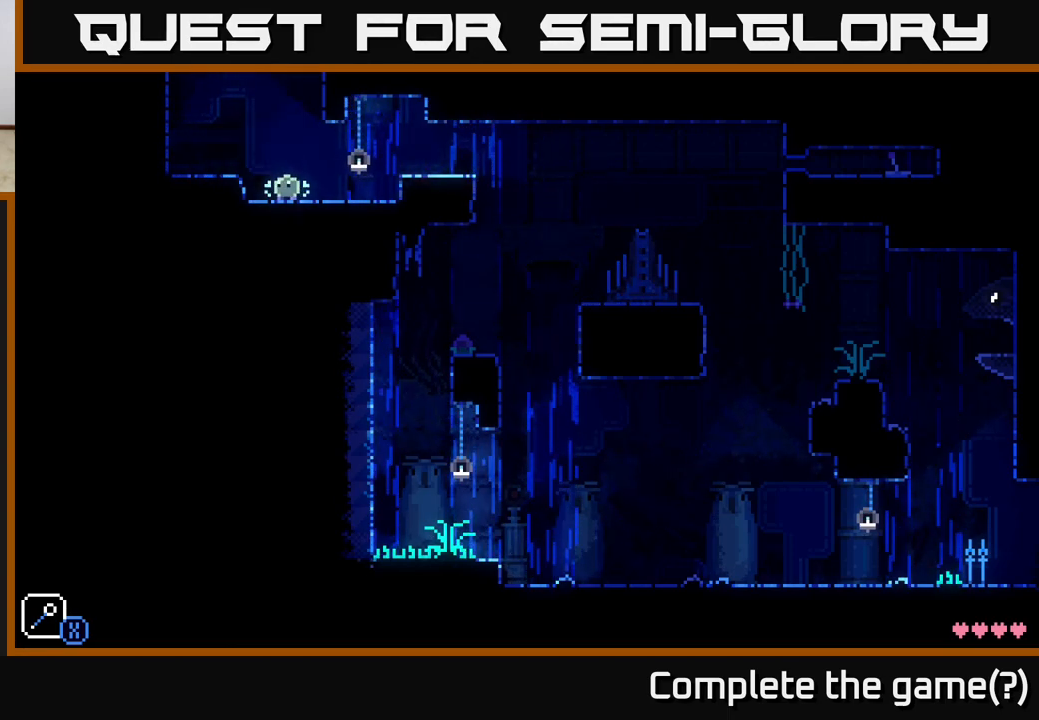
{"buttons": [], "left_stick": "center", "right_stick": "center", "events": [[133, "X", "down"], [267, "X", "up"]]}
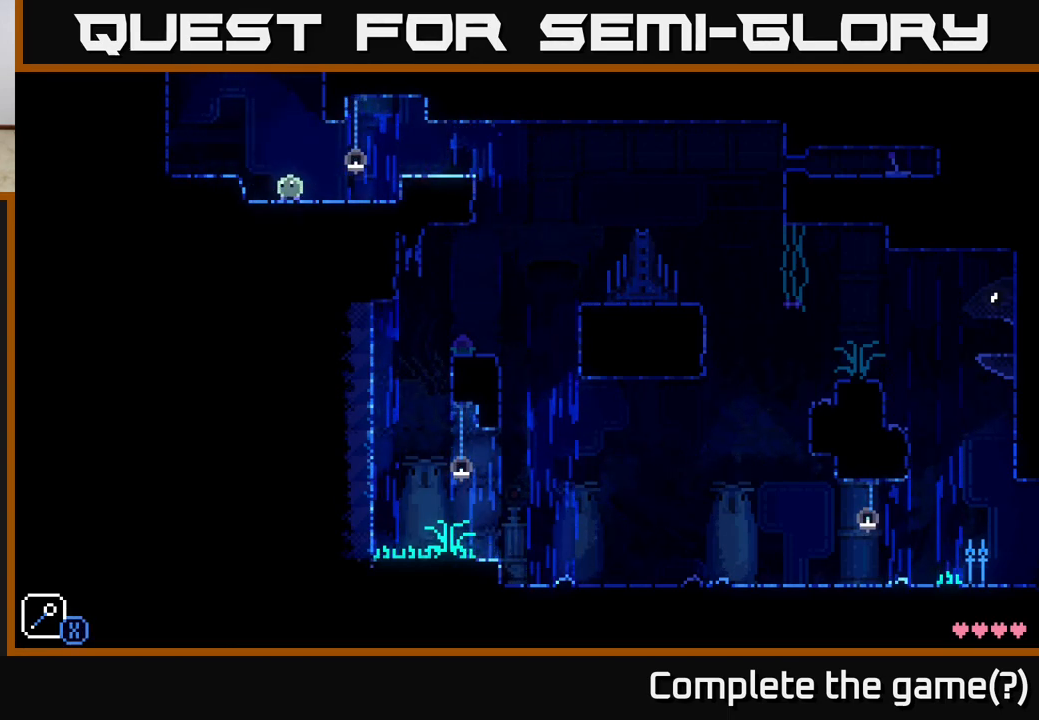
{"buttons": [], "left_stick": "left", "right_stick": "center", "events": [[267, "left_stick", "right"], [450, "left_stick", "left"]]}
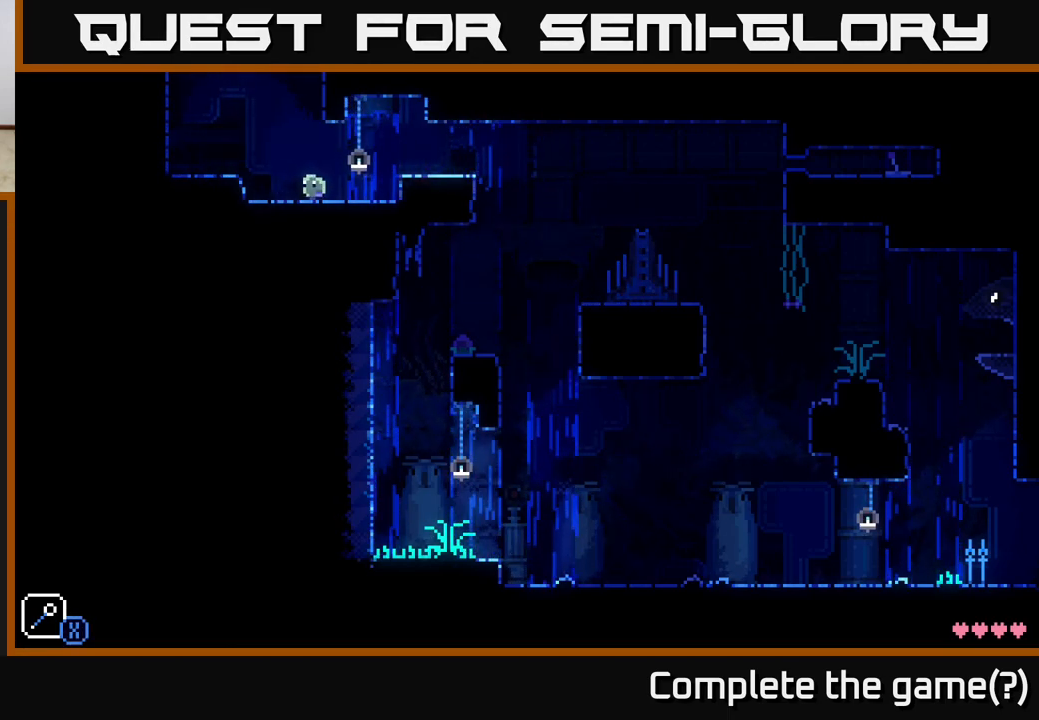
{"buttons": [], "left_stick": "center", "right_stick": "center", "events": [[33, "A", "down"], [83, "left_stick", "center"], [100, "X", "down"], [133, "A", "up"], [150, "X", "up"]]}
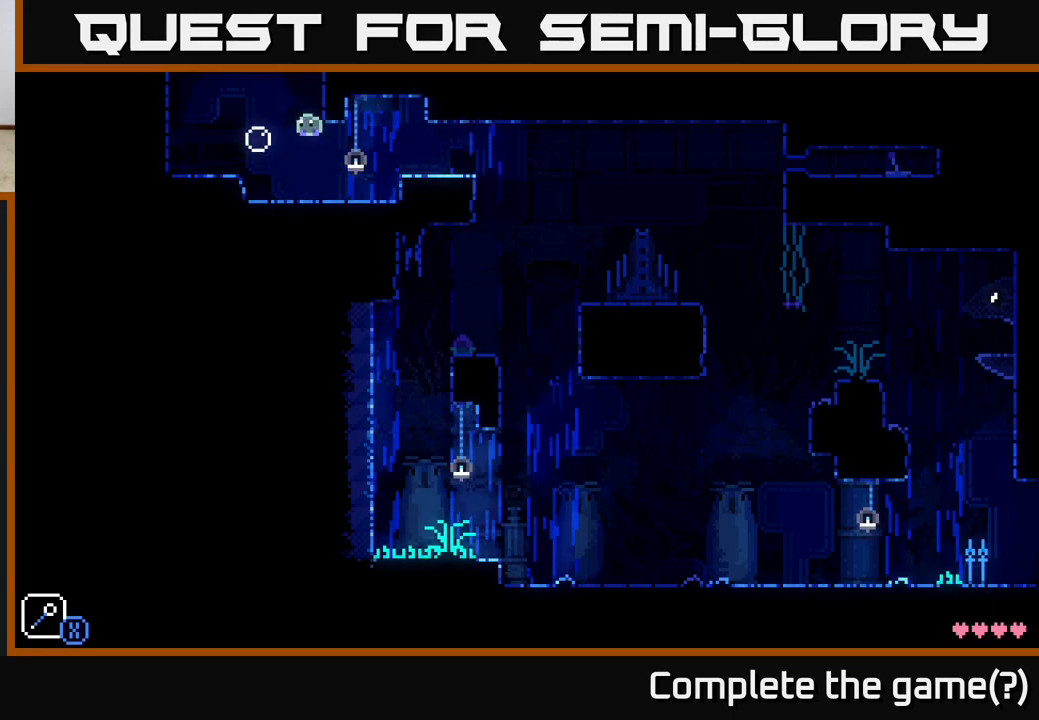
{"buttons": ["A"], "left_stick": "left", "right_stick": "center", "events": [[250, "A", "down"], [267, "left_stick", "left"]]}
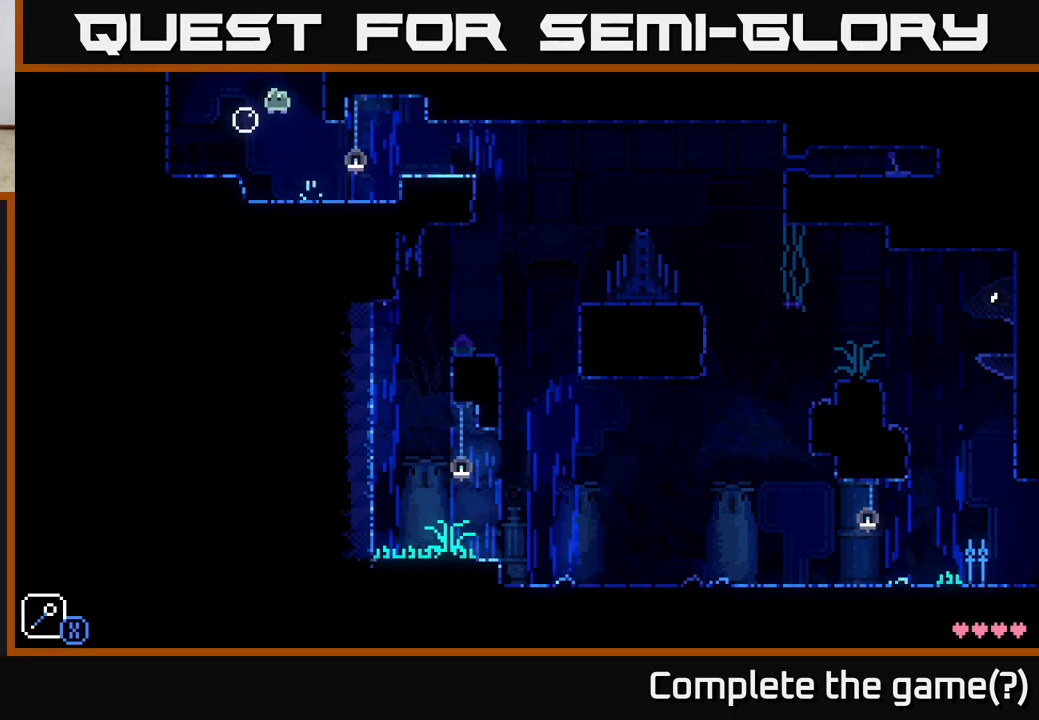
{"buttons": ["A"], "left_stick": "left", "right_stick": "center", "events": [[117, "A", "up"], [183, "A", "down"]]}
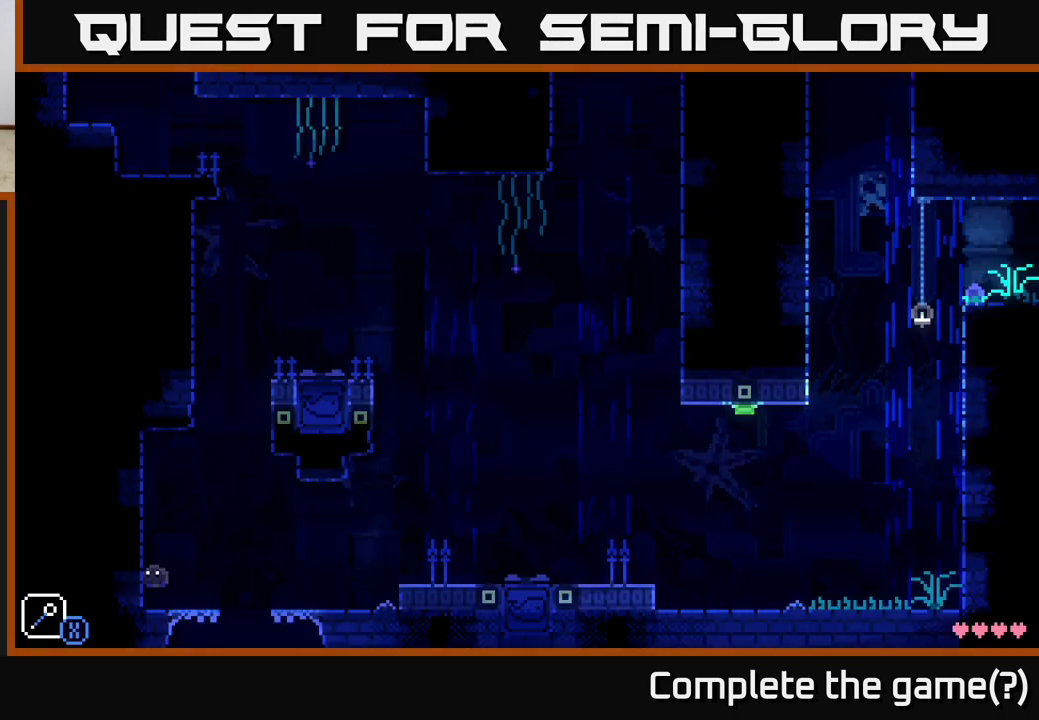
{"buttons": [], "left_stick": "right", "right_stick": "center", "events": [[217, "A", "up"], [267, "left_stick", "center"], [400, "left_stick", "right"]]}
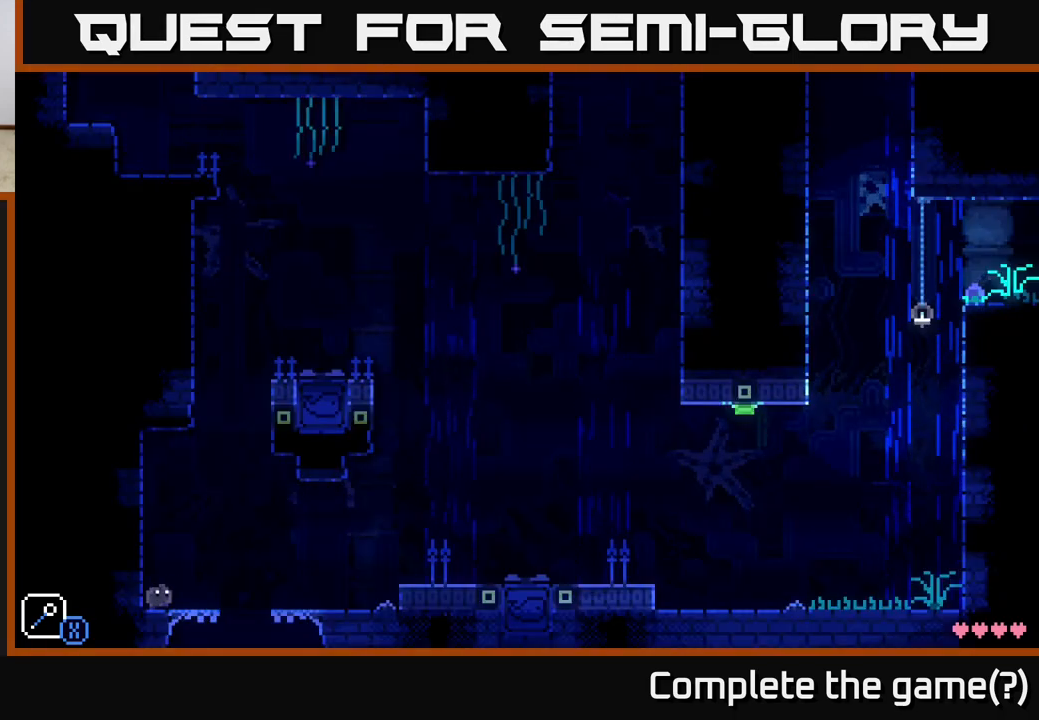
{"buttons": [], "left_stick": "right", "right_stick": "center", "events": [[167, "A", "down"], [300, "A", "up"]]}
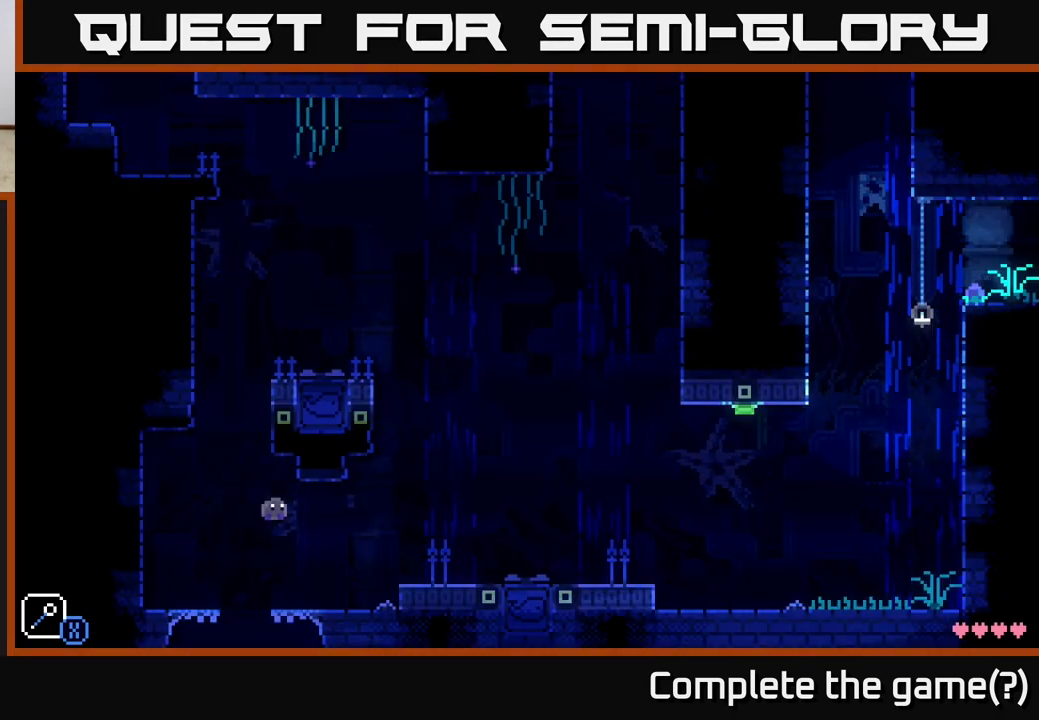
{"buttons": ["A"], "left_stick": "right", "right_stick": "center", "events": [[100, "left_stick", "center"], [200, "left_stick", "right"], [400, "A", "down"]]}
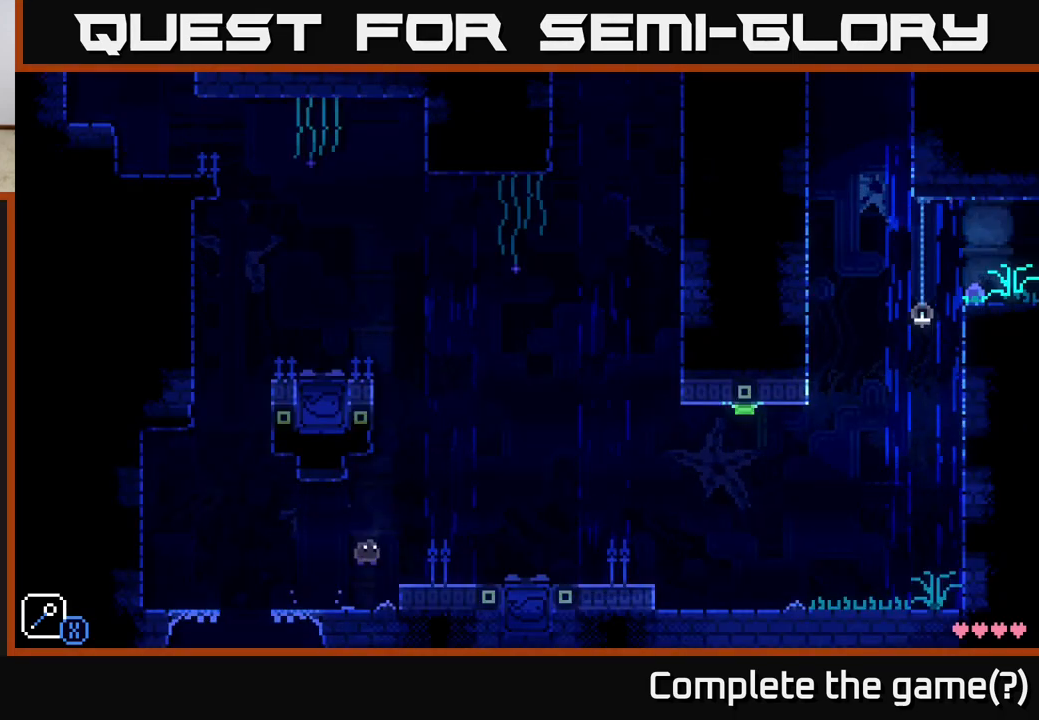
{"buttons": [], "left_stick": "right", "right_stick": "center", "events": [[233, "A", "up"]]}
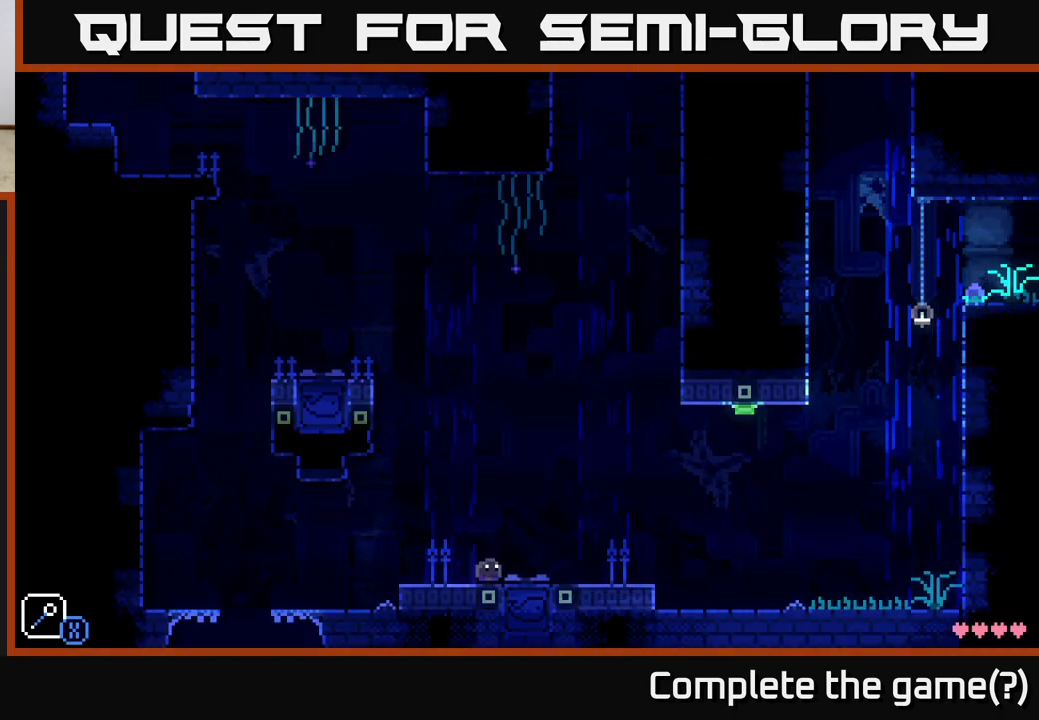
{"buttons": [], "left_stick": "right", "right_stick": "center", "events": []}
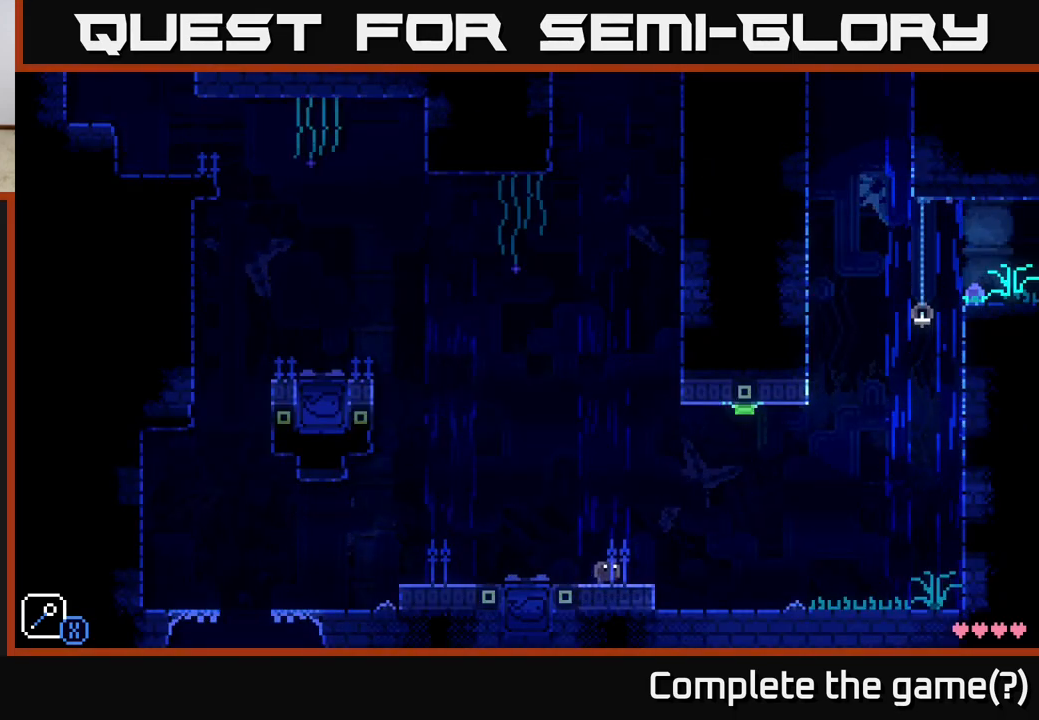
{"buttons": [], "left_stick": "right", "right_stick": "center", "events": []}
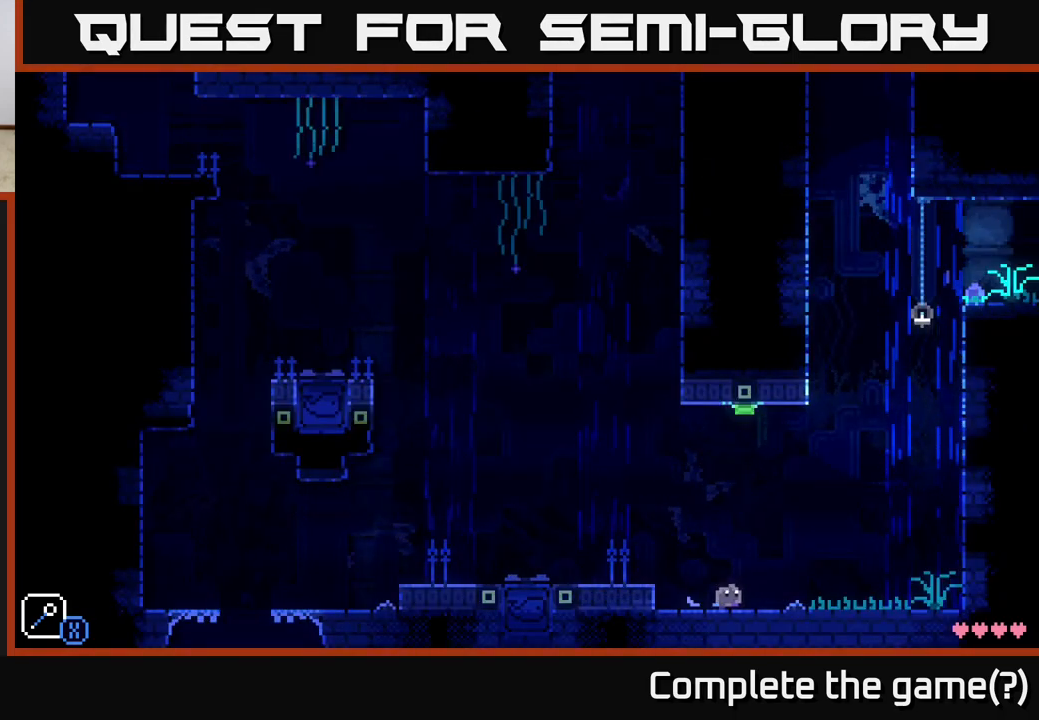
{"buttons": [], "left_stick": "center", "right_stick": "center", "events": [[50, "R1", "down"], [50, "left_stick", "center"], [117, "R1", "up"]]}
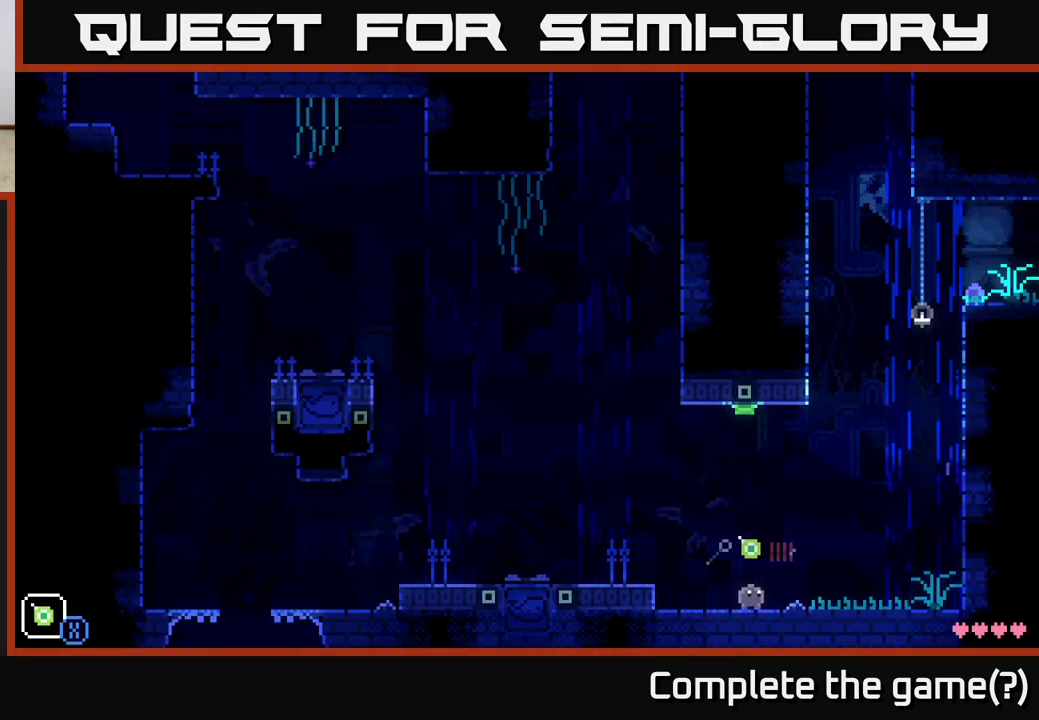
{"buttons": ["X"], "left_stick": "up", "right_stick": "center", "events": [[217, "left_stick", "right"], [267, "left_stick", "up"], [317, "X", "down"]]}
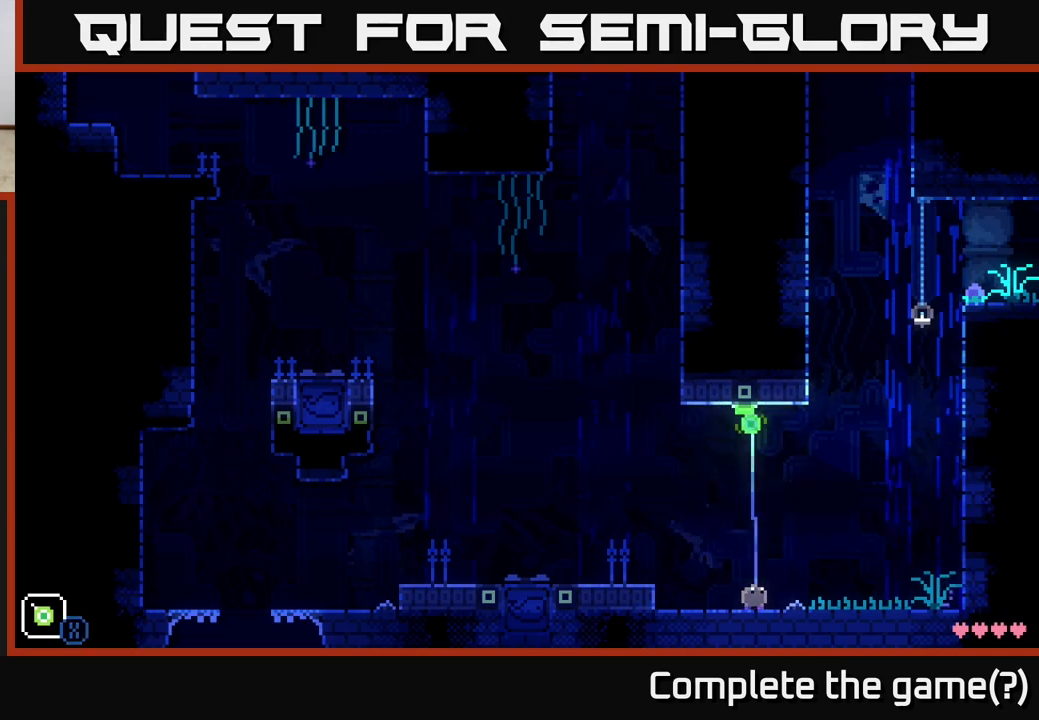
{"buttons": [], "left_stick": "left", "right_stick": "center", "events": [[200, "X", "up"], [317, "left_stick", "center"], [500, "left_stick", "left"]]}
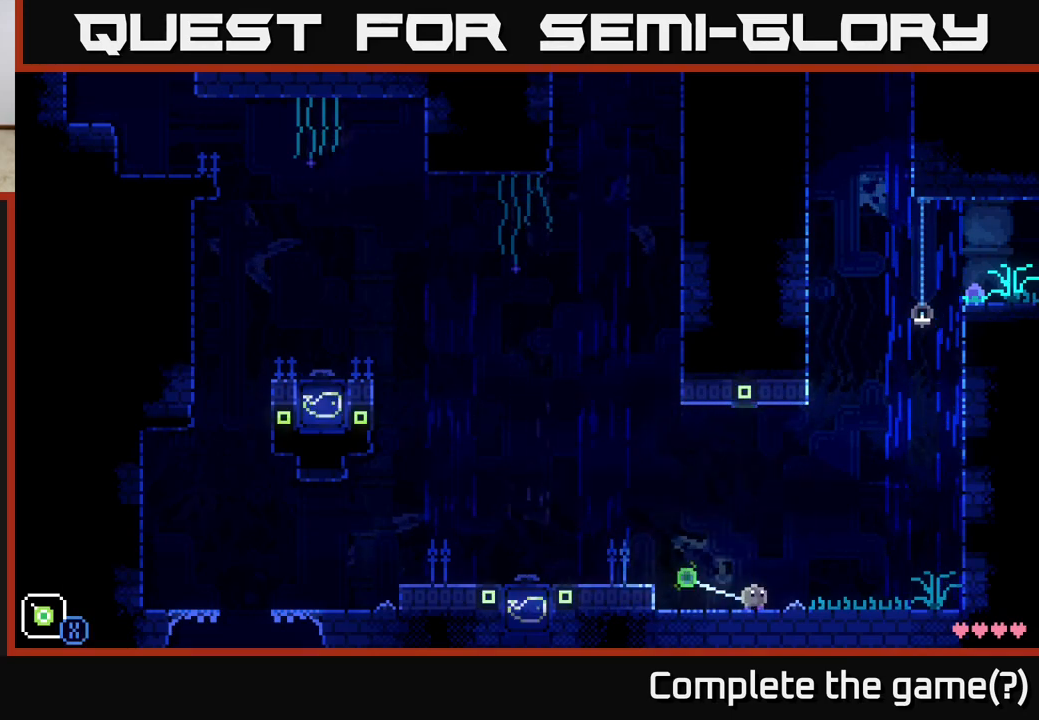
{"buttons": [], "left_stick": "left", "right_stick": "center", "events": [[233, "A", "down"], [367, "A", "up"]]}
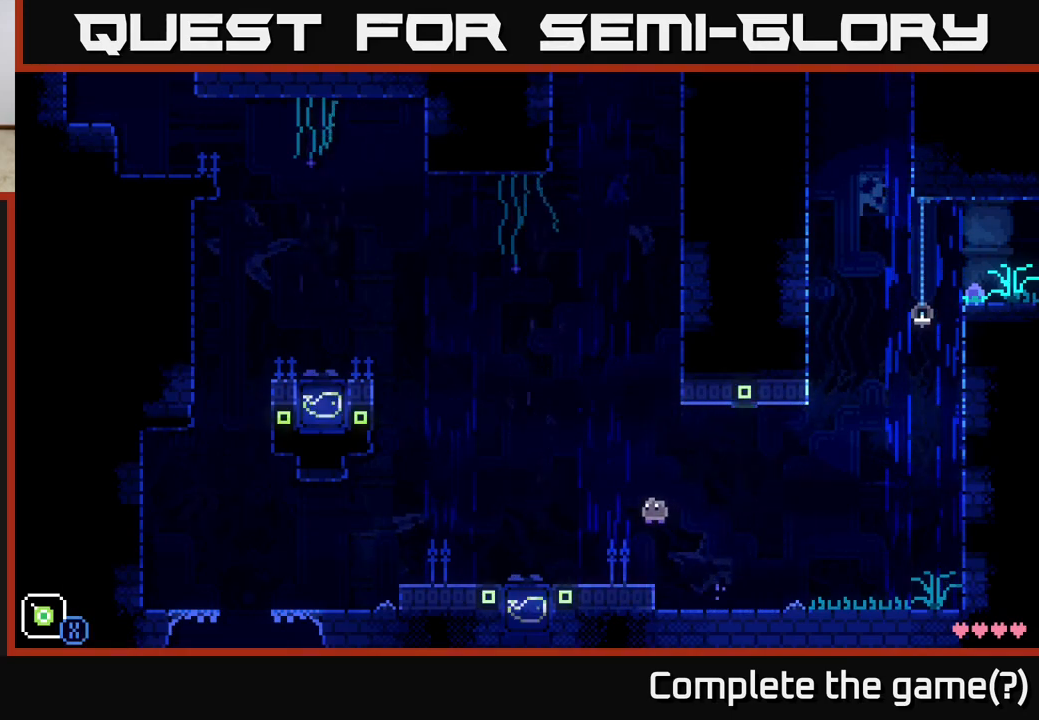
{"buttons": ["A"], "left_stick": "left", "right_stick": "center", "events": [[50, "left_stick", "center"], [200, "left_stick", "left"], [500, "A", "down"]]}
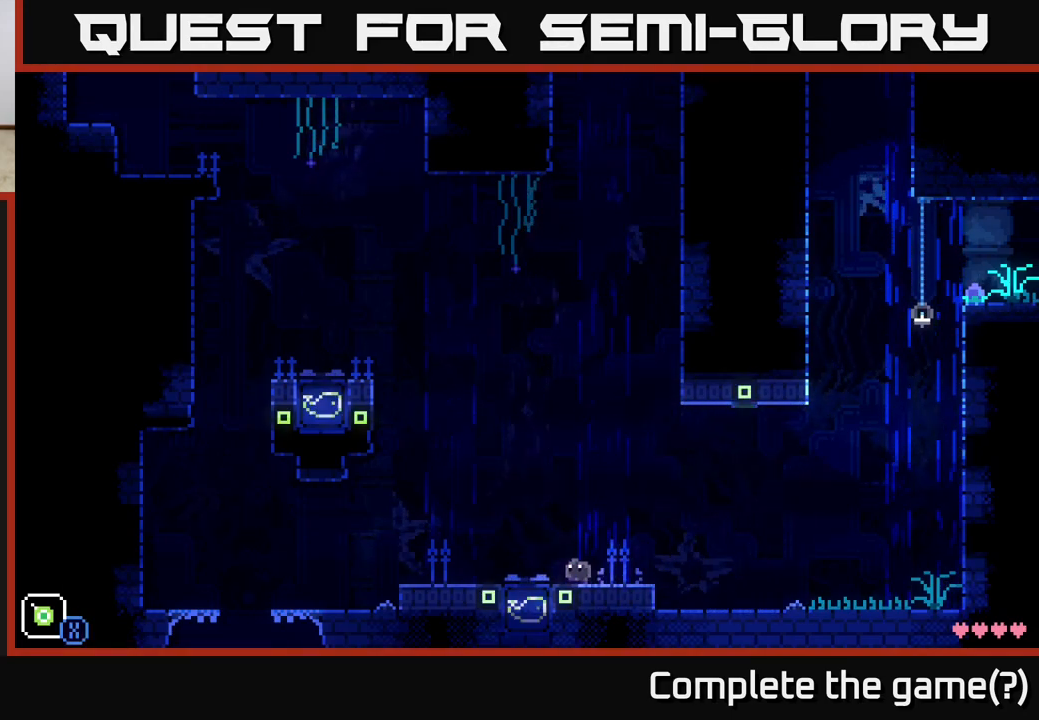
{"buttons": ["A"], "left_stick": "center", "right_stick": "center", "events": [[167, "left_stick", "center"]]}
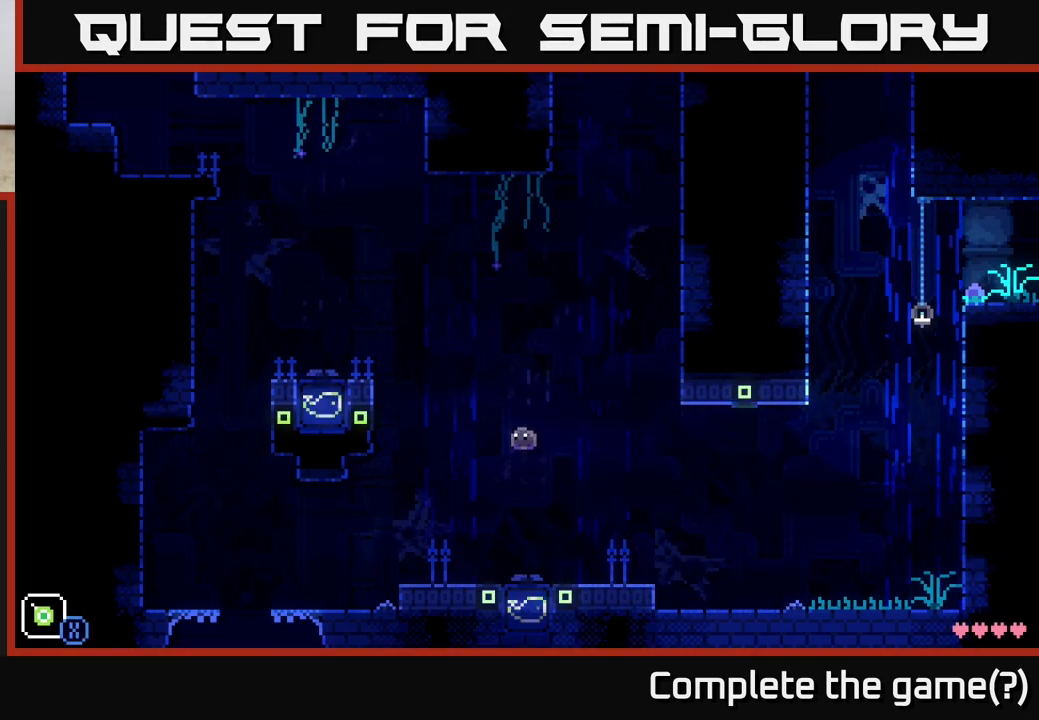
{"buttons": ["R1"], "left_stick": "center", "right_stick": "center", "events": [[200, "A", "up"], [417, "R1", "down"]]}
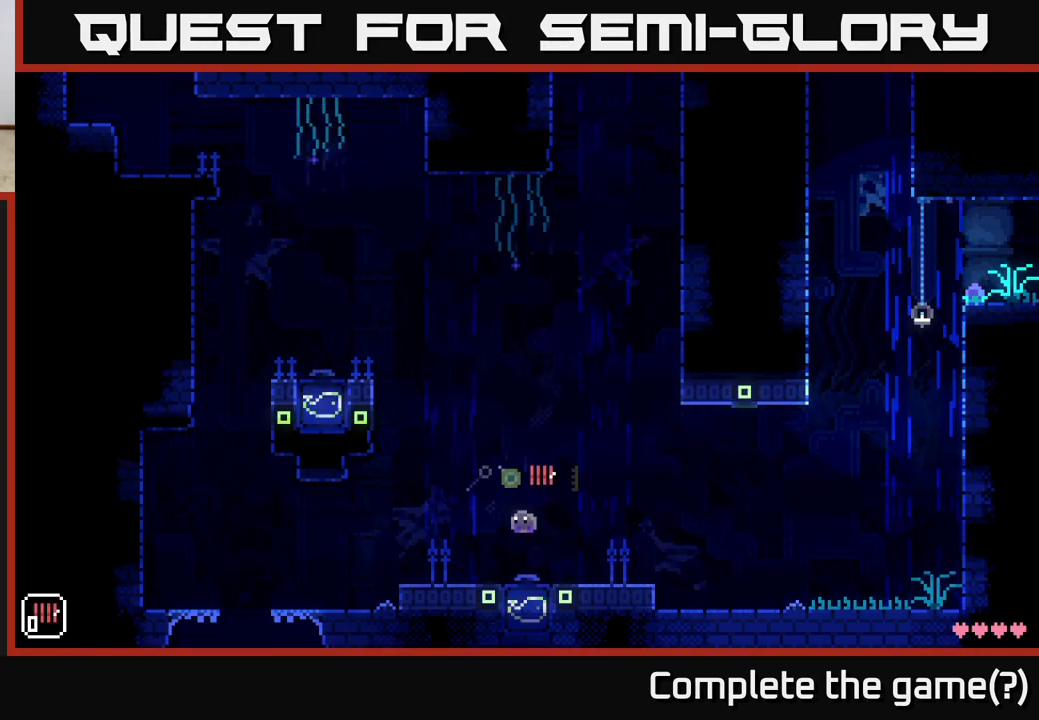
{"buttons": [], "left_stick": "right", "right_stick": "center", "events": [[17, "R1", "up"], [283, "left_stick", "right"]]}
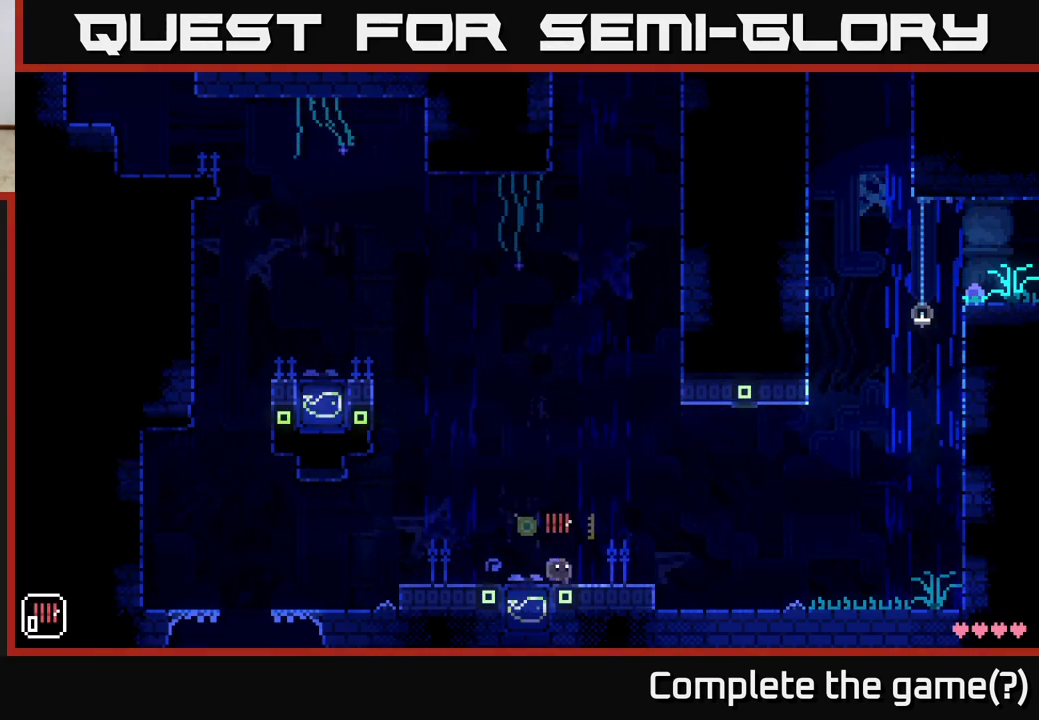
{"buttons": [], "left_stick": "center", "right_stick": "center", "events": [[183, "R1", "down"], [183, "left_stick", "up"], [250, "left_stick", "left"], [267, "R1", "up"], [317, "left_stick", "center"]]}
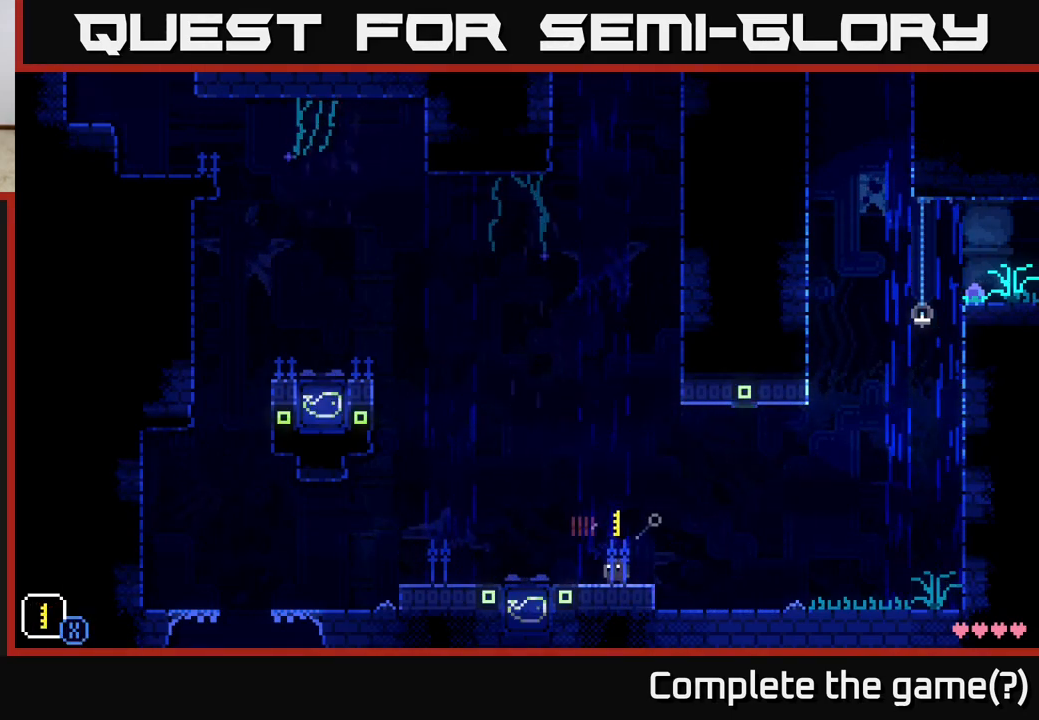
{"buttons": [], "left_stick": "left", "right_stick": "center", "events": [[217, "R1", "down"], [300, "R1", "up"], [483, "left_stick", "left"]]}
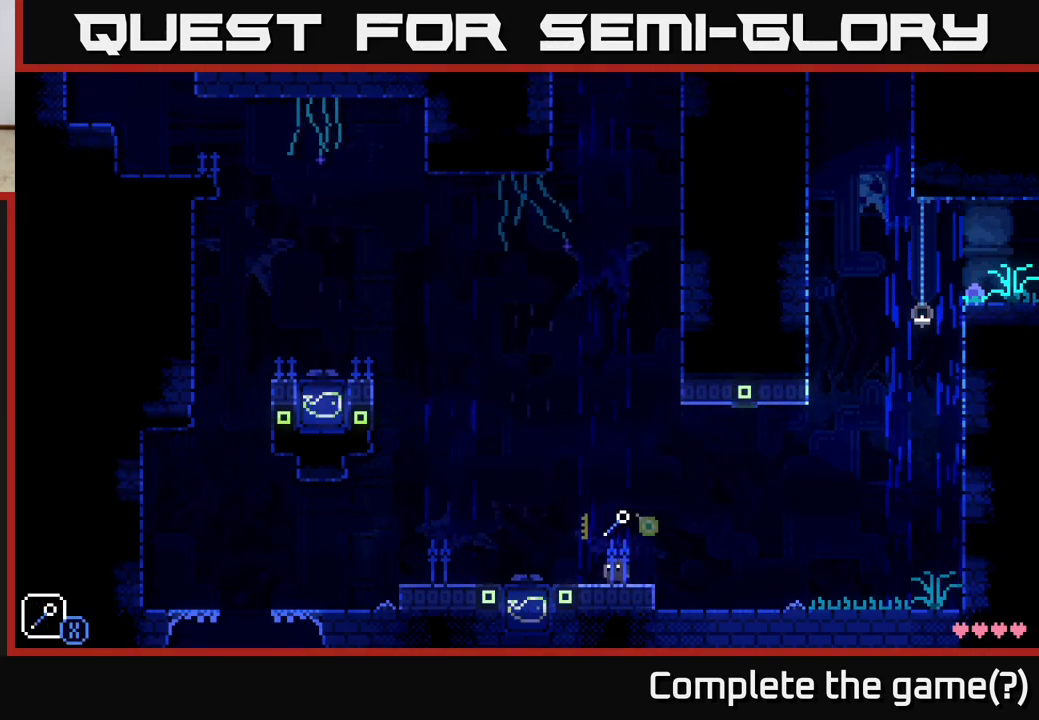
{"buttons": [], "left_stick": "center", "right_stick": "center", "events": [[83, "X", "down"], [133, "left_stick", "center"], [283, "X", "up"]]}